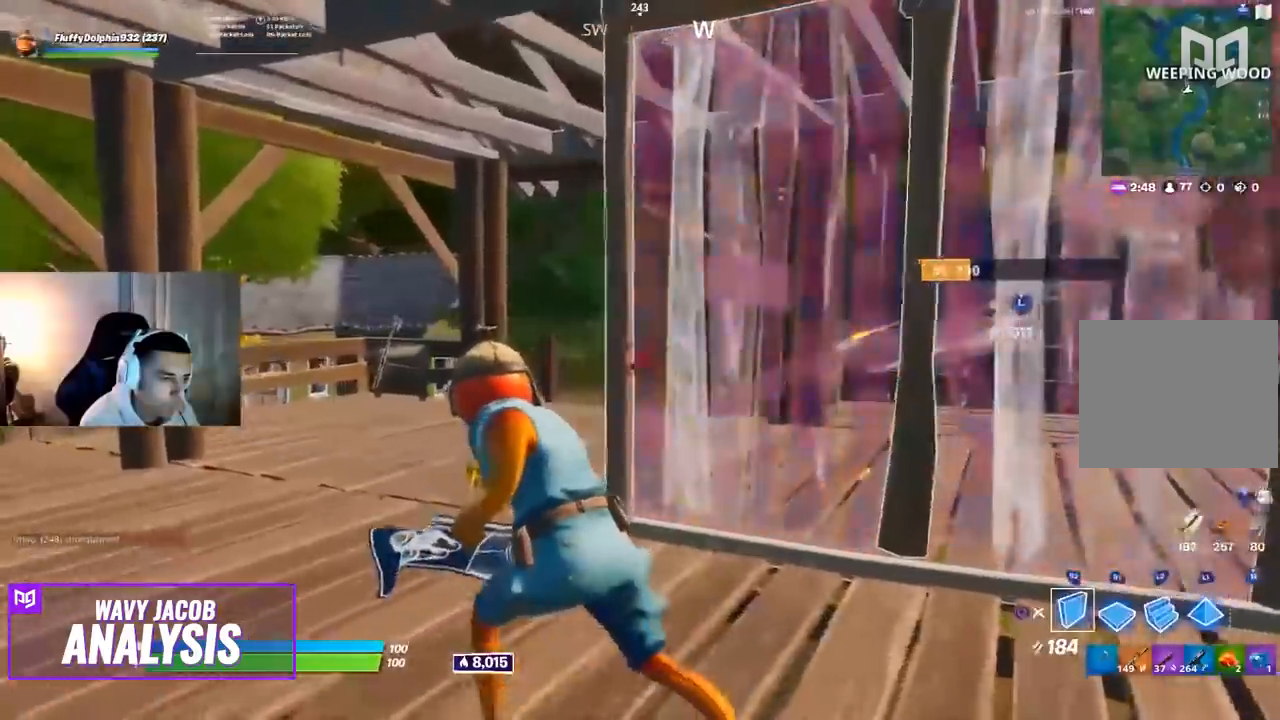
Gameplay with a controller (PlayStation layout); each line is a JSON object with the inputs held at the frame after it (dt_ms = milliseconds from this image to that frame). "events" lists button and stick changes between this image and that frame as [ms after this image, input, new state], when the widget could be followed in between.
{"dt_ms": 500, "buttons": ["R1"], "left_stick": "left", "right_stick": "center", "events": [[217, "R2", "down"], [233, "R1", "down"], [283, "R1", "up"], [317, "R2", "up"], [500, "R1", "down"]]}
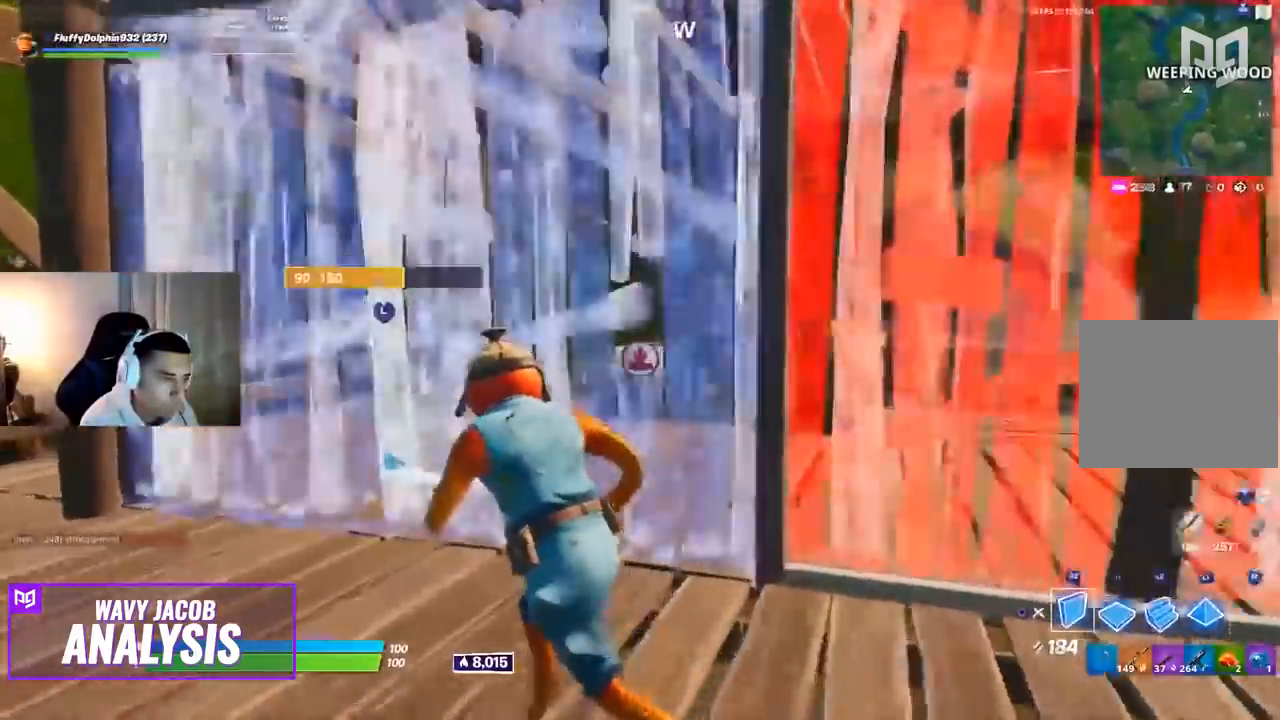
{"dt_ms": 500, "buttons": [], "left_stick": "left", "right_stick": "center", "events": [[50, "R1", "up"], [50, "R2", "down"], [100, "R1", "down"], [100, "R2", "up"], [300, "R1", "up"]]}
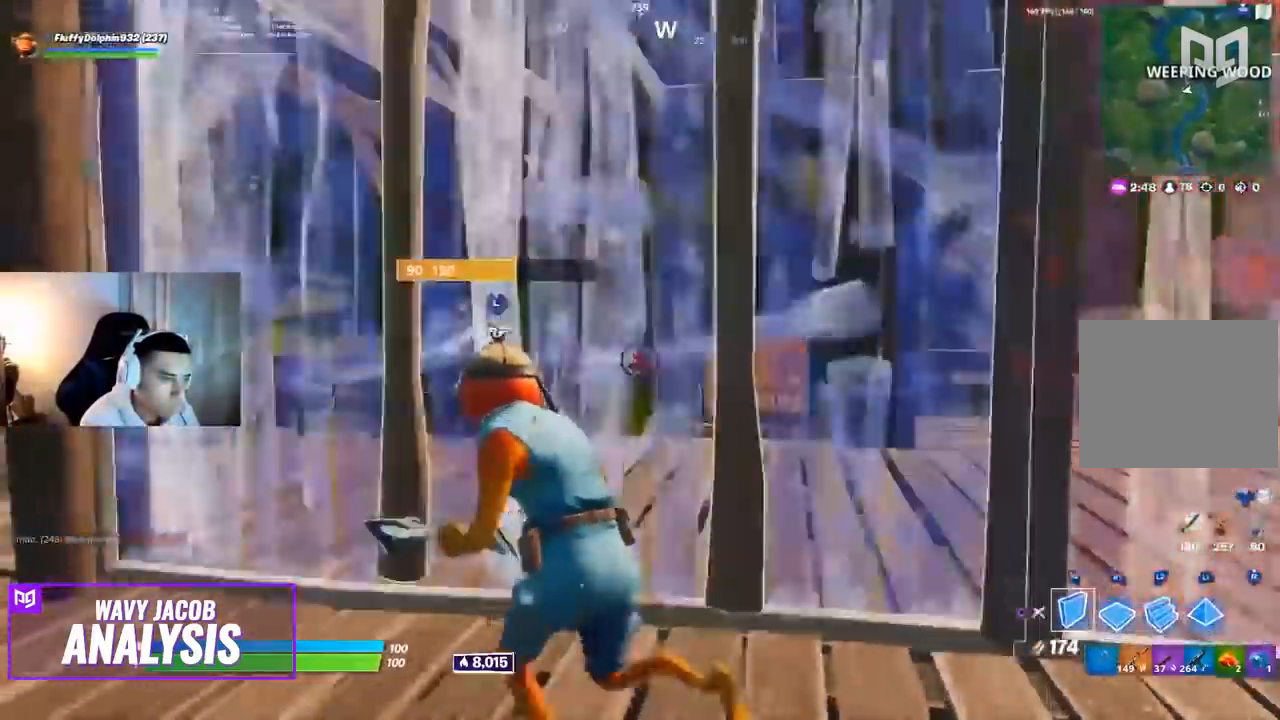
{"dt_ms": 500, "buttons": ["CIRCLE", "R1"], "left_stick": "left", "right_stick": "center"}
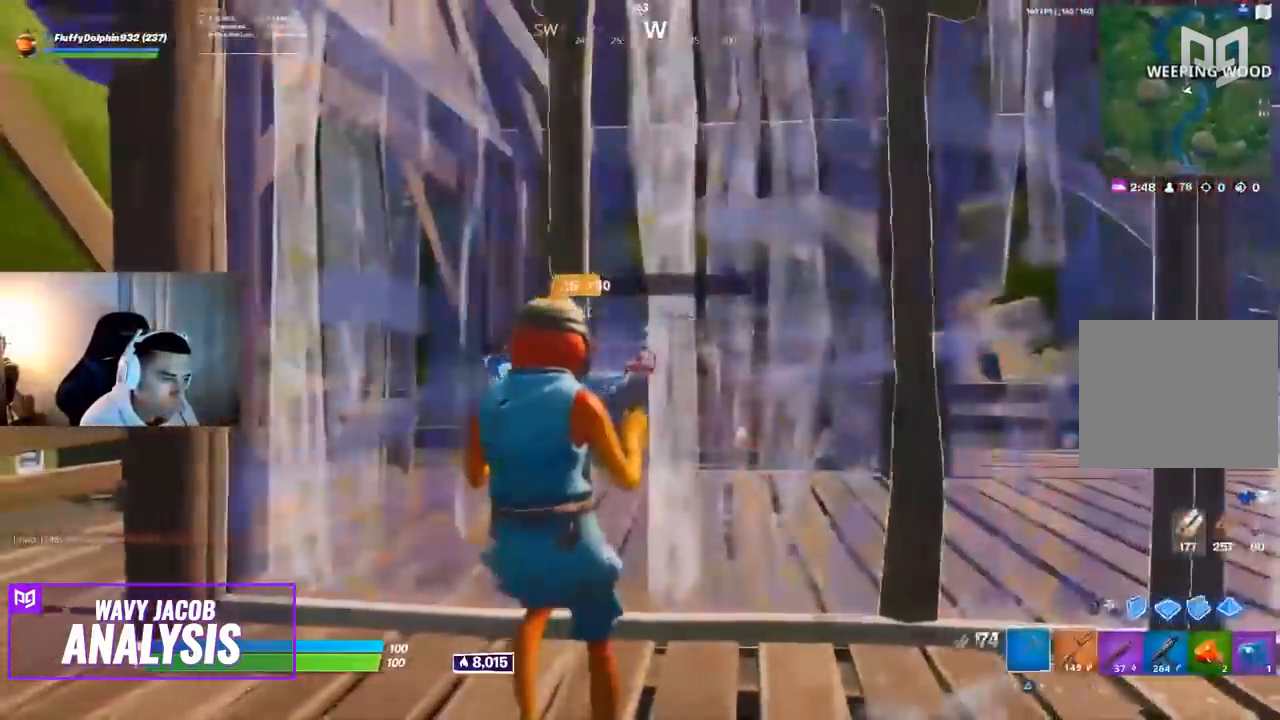
{"dt_ms": 1000, "buttons": ["L2", "R2"], "left_stick": "left", "right_stick": "center"}
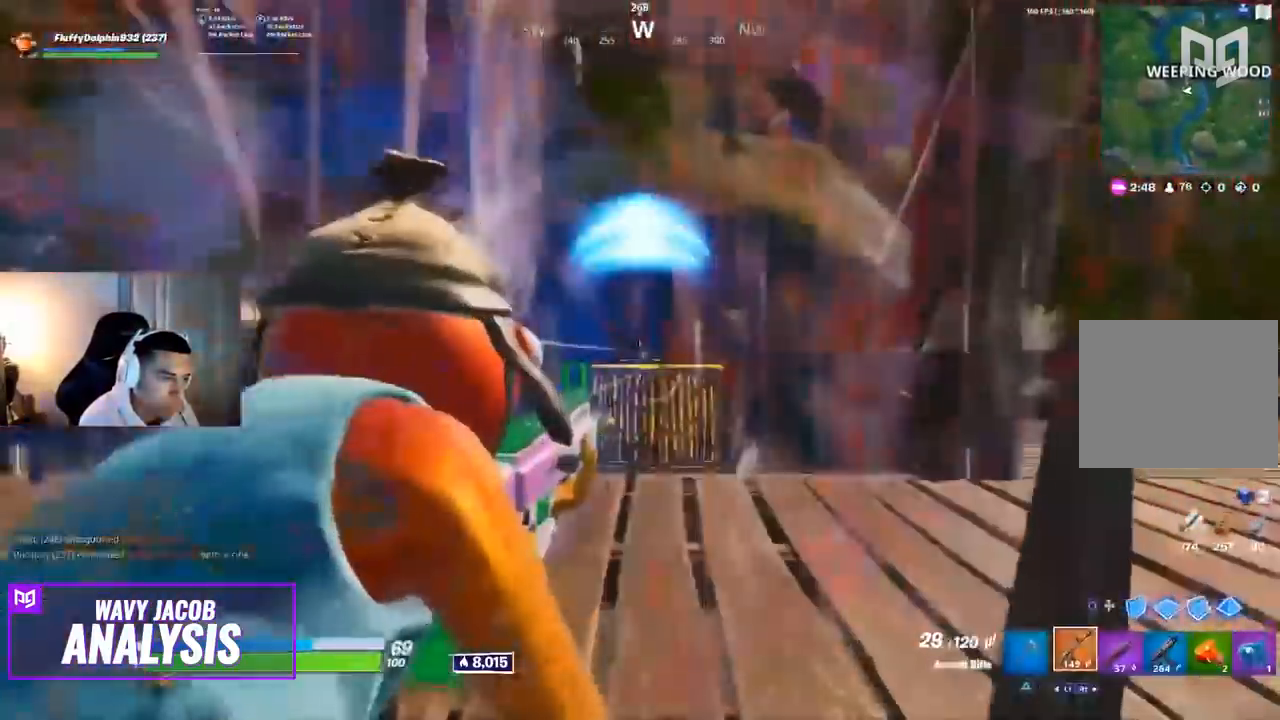
{"dt_ms": 500, "buttons": ["L2", "R2"], "left_stick": "center", "right_stick": "center", "events": [[67, "R1", "down"], [83, "L2", "up"], [150, "L2", "down"], [167, "R1", "up"], [300, "R1", "down"], [317, "left_stick", "up-left"], [317, "right_stick", "right"], [383, "right_stick", "center"], [417, "R1", "up"], [433, "left_stick", "center"]]}
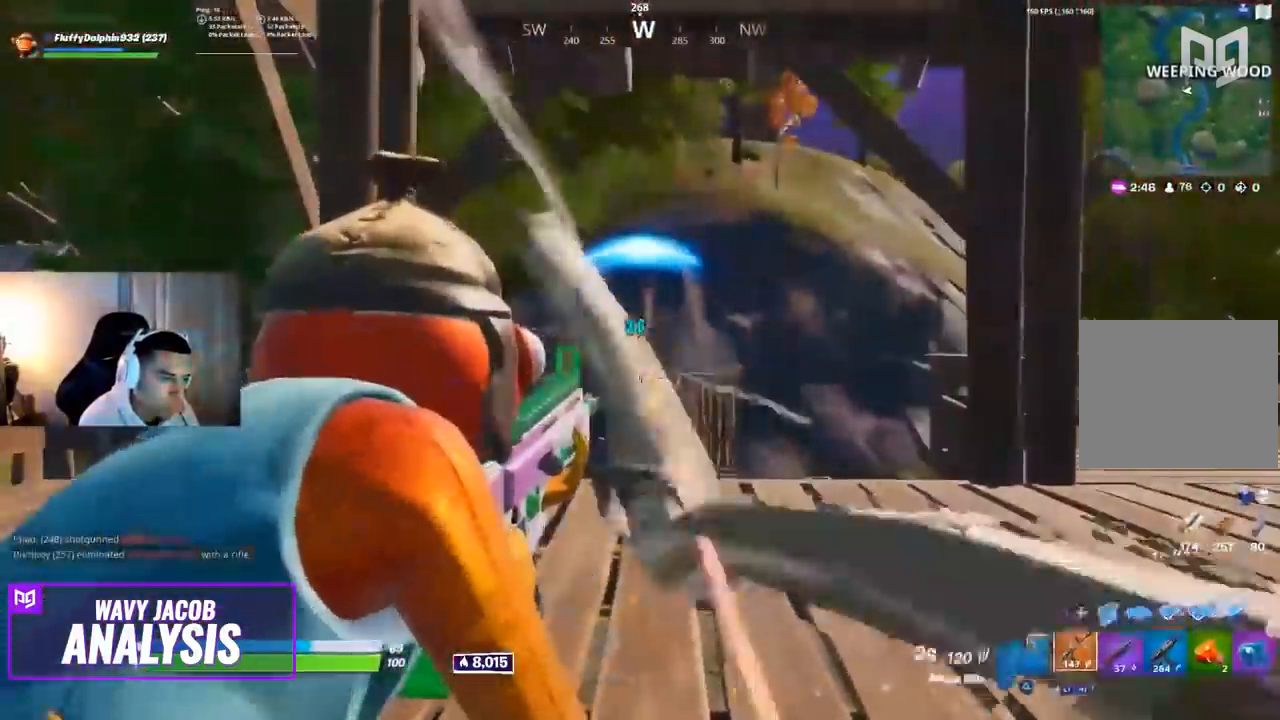
{"dt_ms": 500, "buttons": ["R2"], "left_stick": "up", "right_stick": "center", "events": [[100, "left_stick", "down-right"], [183, "L2", "up"], [250, "L2", "down"], [317, "left_stick", "up-right"], [367, "left_stick", "up"], [467, "L2", "up"]]}
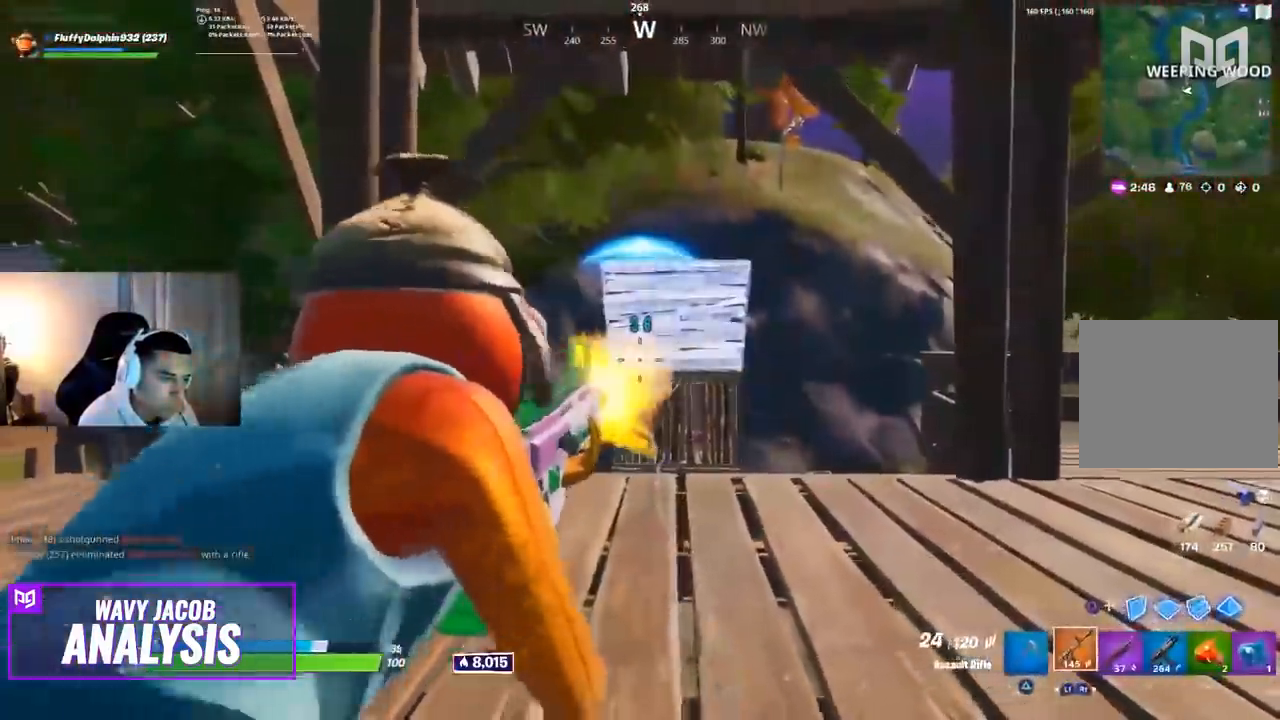
{"dt_ms": 500, "buttons": ["R3"], "left_stick": "up", "right_stick": "center", "events": [[33, "L2", "down"], [300, "L2", "up"], [400, "R3", "down"], [433, "R2", "up"]]}
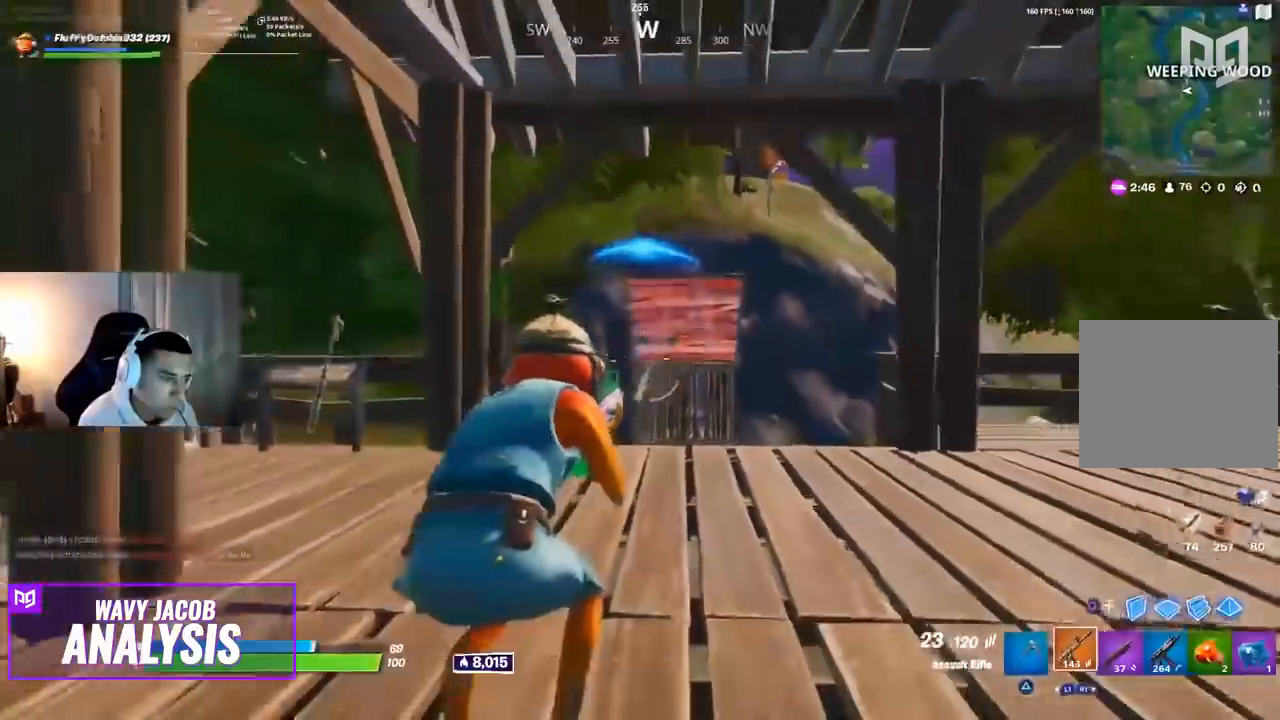
{"dt_ms": 500, "buttons": ["CIRCLE"], "left_stick": "up-right", "right_stick": "center", "events": [[17, "R3", "up"], [17, "right_stick", "down-left"], [217, "right_stick", "center"], [333, "left_stick", "up-right"], [500, "CIRCLE", "down"]]}
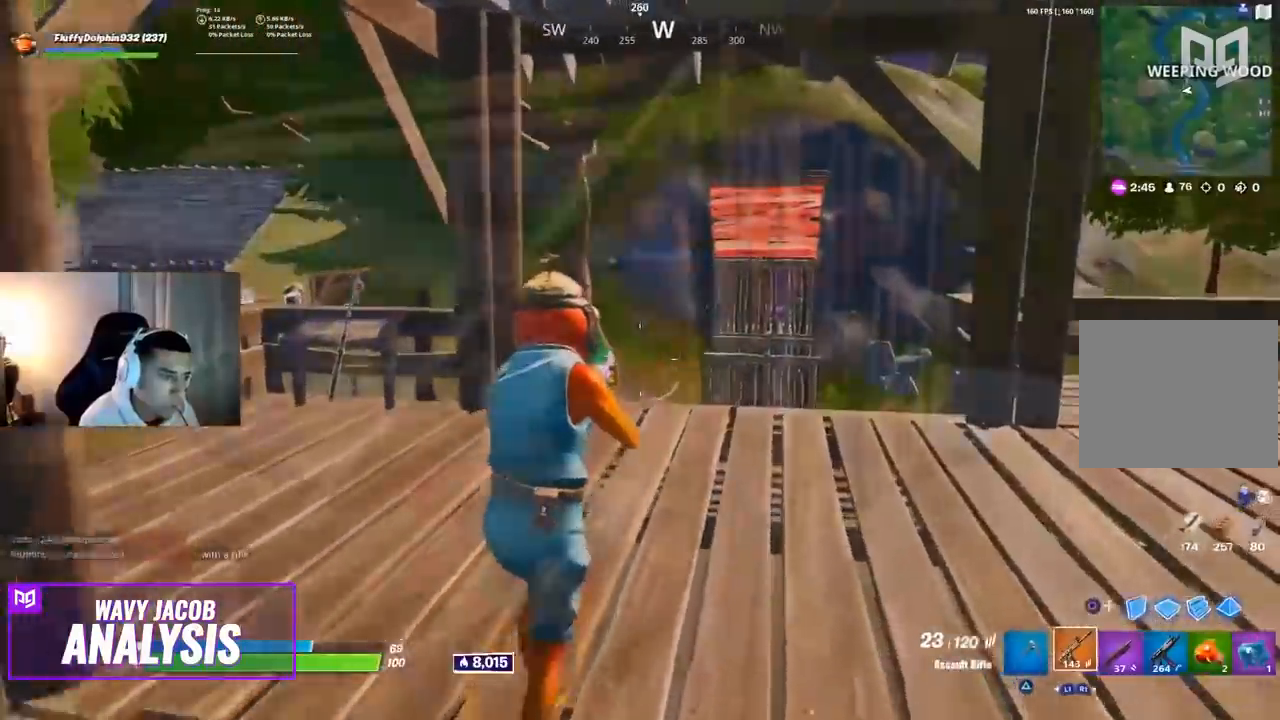
{"dt_ms": 500, "buttons": ["L2"], "left_stick": "left", "right_stick": "center", "events": [[50, "R1", "down"], [67, "CIRCLE", "up"], [150, "left_stick", "up"], [183, "L3", "down"], [183, "R1", "up"], [267, "left_stick", "up-left"], [283, "R2", "down"], [300, "R1", "down"], [367, "L2", "down"], [383, "L1", "down"], [417, "R1", "up"], [417, "R2", "up"], [467, "L3", "up"], [467, "left_stick", "left"], [483, "L1", "up"]]}
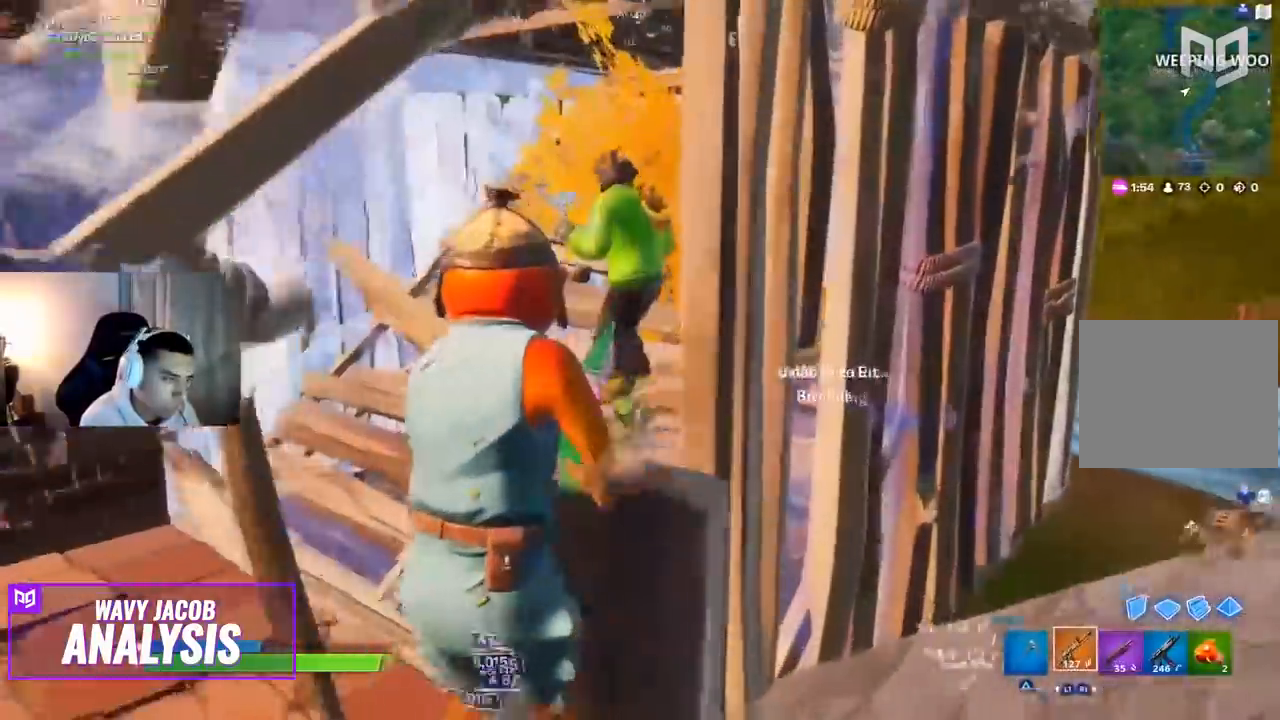
{"dt_ms": 500, "buttons": ["R1", "R2"], "left_stick": "down-left", "right_stick": "down-left", "events": [[17, "L2", "up"], [67, "left_stick", "down-left"], [117, "R2", "down"], [117, "right_stick", "up"], [133, "R1", "down"], [383, "right_stick", "center"], [433, "right_stick", "down-left"]]}
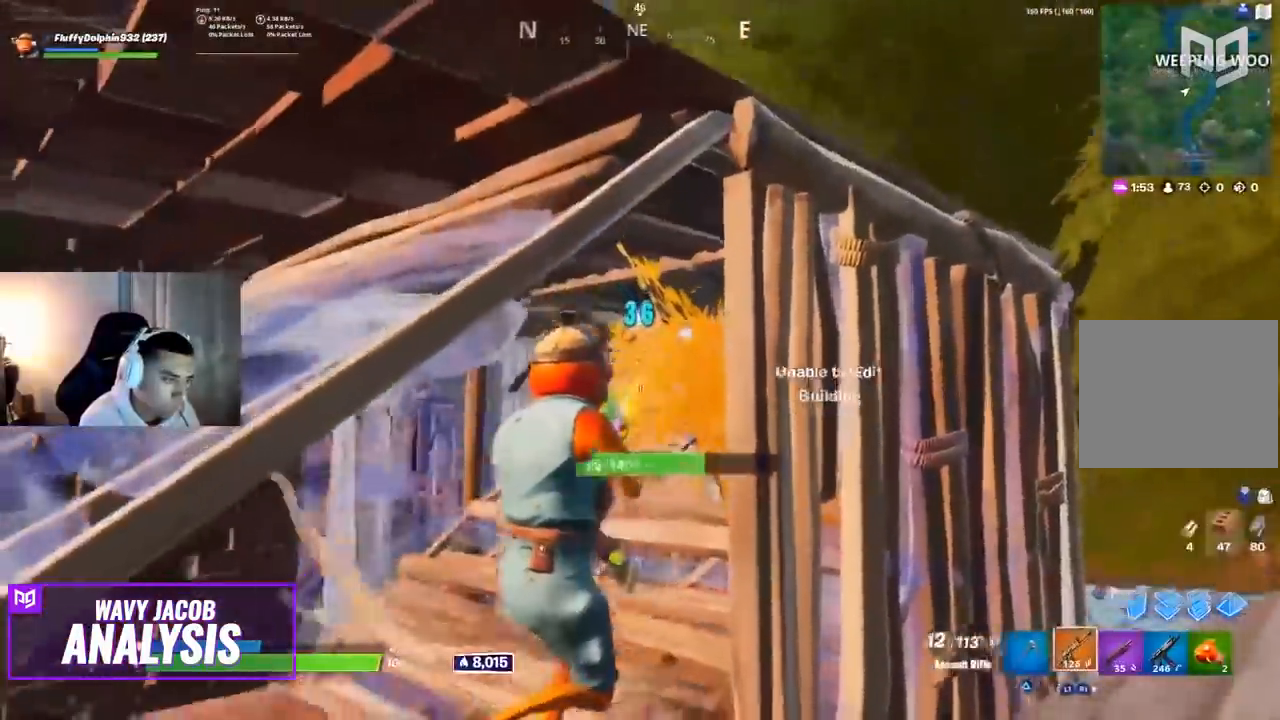
{"dt_ms": 500, "buttons": ["L2", "R1", "R2"], "left_stick": "down", "right_stick": "center", "events": [[33, "R1", "up"], [33, "left_stick", "down"], [283, "L2", "down"], [283, "right_stick", "center"], [350, "right_stick", "left"], [433, "R1", "down"], [467, "right_stick", "center"]]}
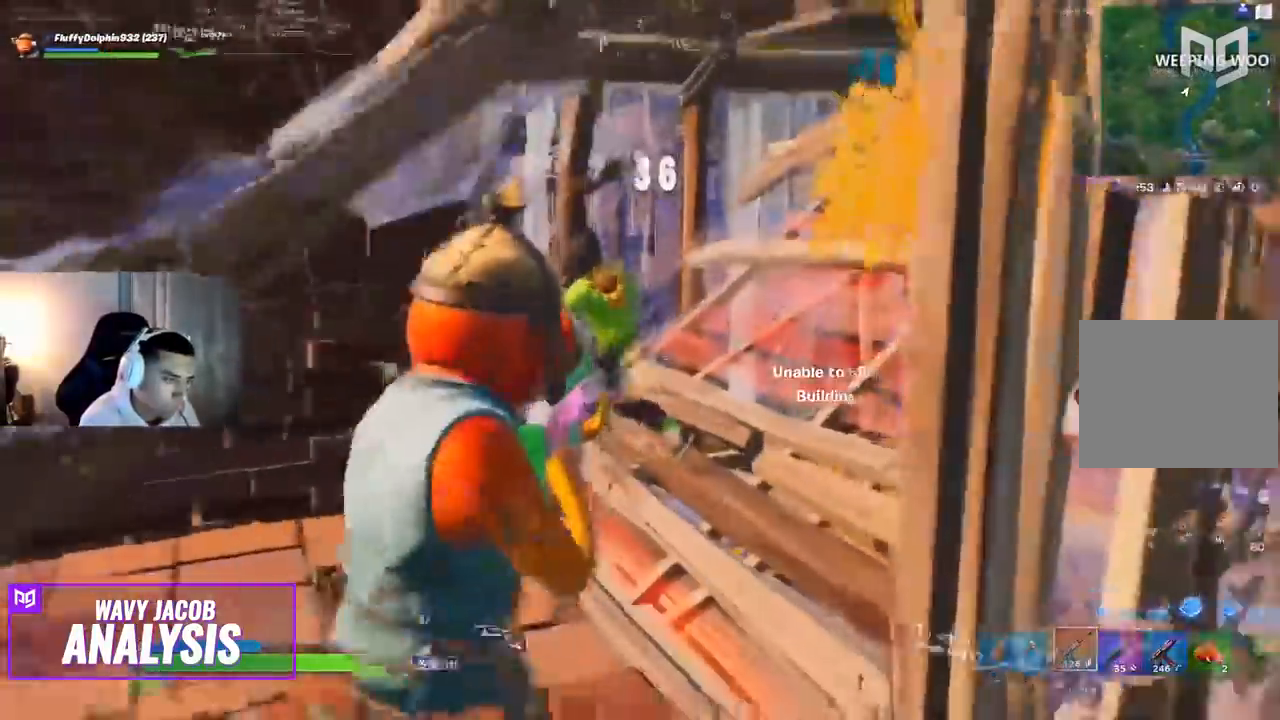
{"dt_ms": 500, "buttons": ["L1", "L2", "R2"], "left_stick": "up", "right_stick": "down-left"}
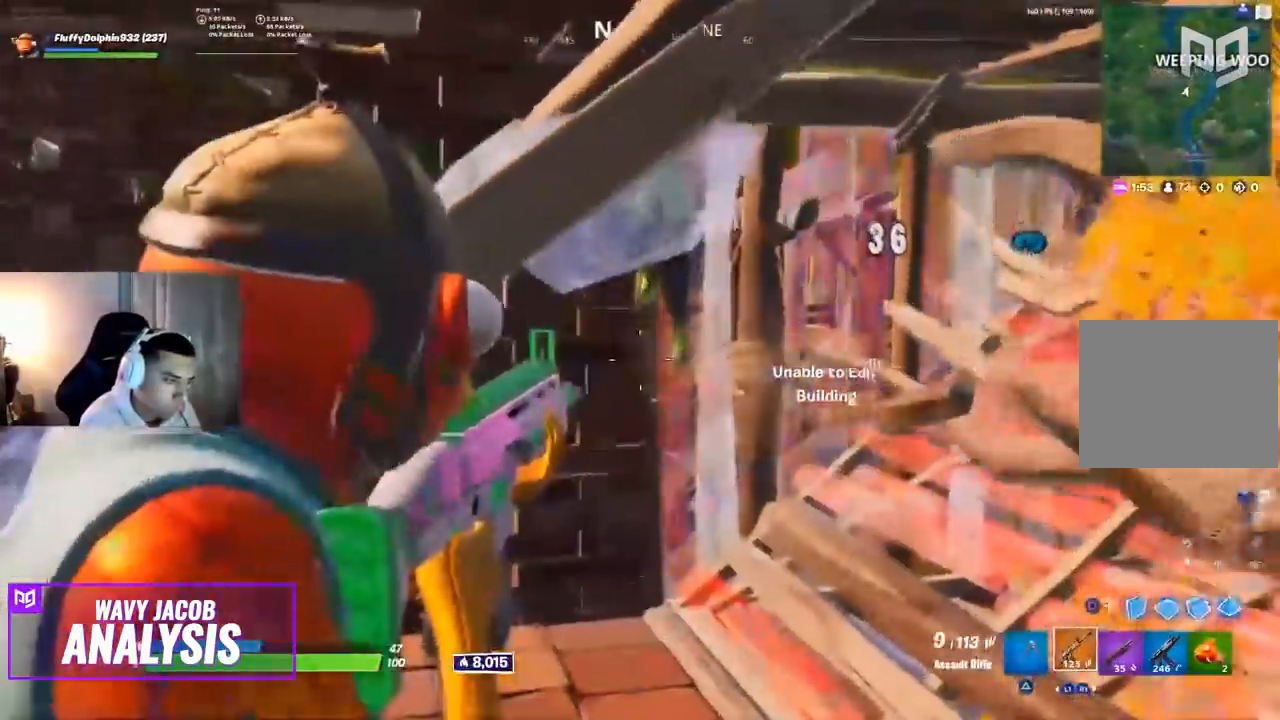
{"dt_ms": 500, "buttons": ["L2", "R2"], "left_stick": "right", "right_stick": "center", "events": [[33, "right_stick", "up"], [83, "right_stick", "up-left"], [100, "L1", "up"], [100, "L2", "up"], [100, "left_stick", "right"], [150, "R1", "down"], [200, "R1", "up"], [250, "L2", "down"], [333, "right_stick", "up-right"], [483, "right_stick", "center"]]}
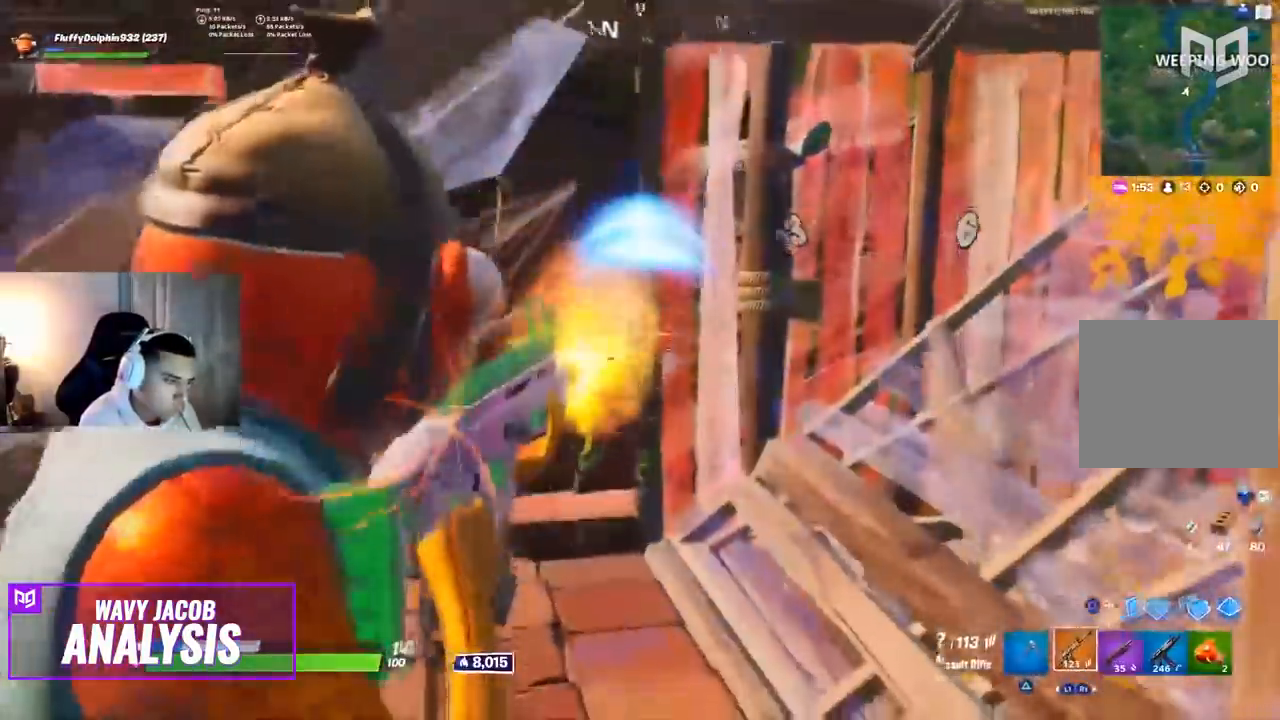
{"dt_ms": 500, "buttons": ["L2", "R2"], "left_stick": "up", "right_stick": "center", "events": [[17, "L2", "up"], [33, "right_stick", "down"], [83, "right_stick", "down-left"], [100, "L2", "down"], [183, "left_stick", "up"], [333, "right_stick", "center"]]}
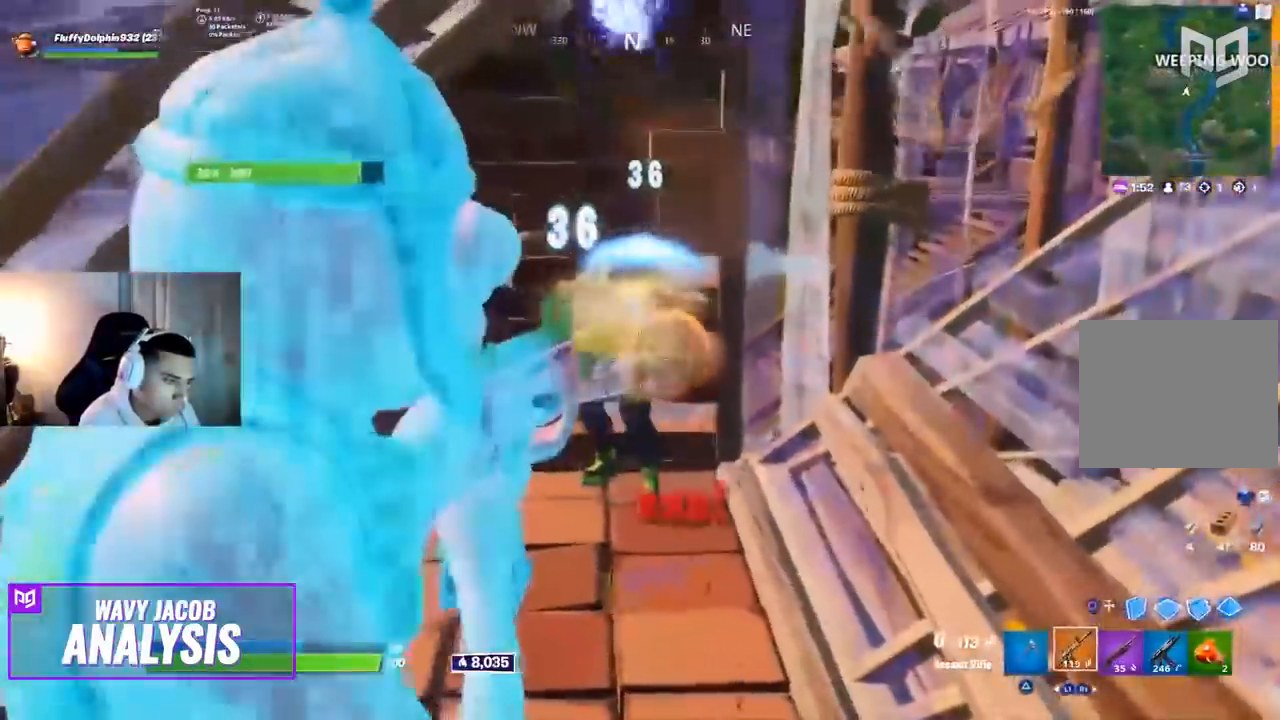
{"dt_ms": 500, "buttons": [], "left_stick": "up", "right_stick": "down-left", "events": [[33, "R1", "down"], [100, "L2", "up"], [183, "R1", "up"], [233, "R1", "down"], [283, "right_stick", "down-left"], [300, "R1", "up"], [317, "R2", "up"]]}
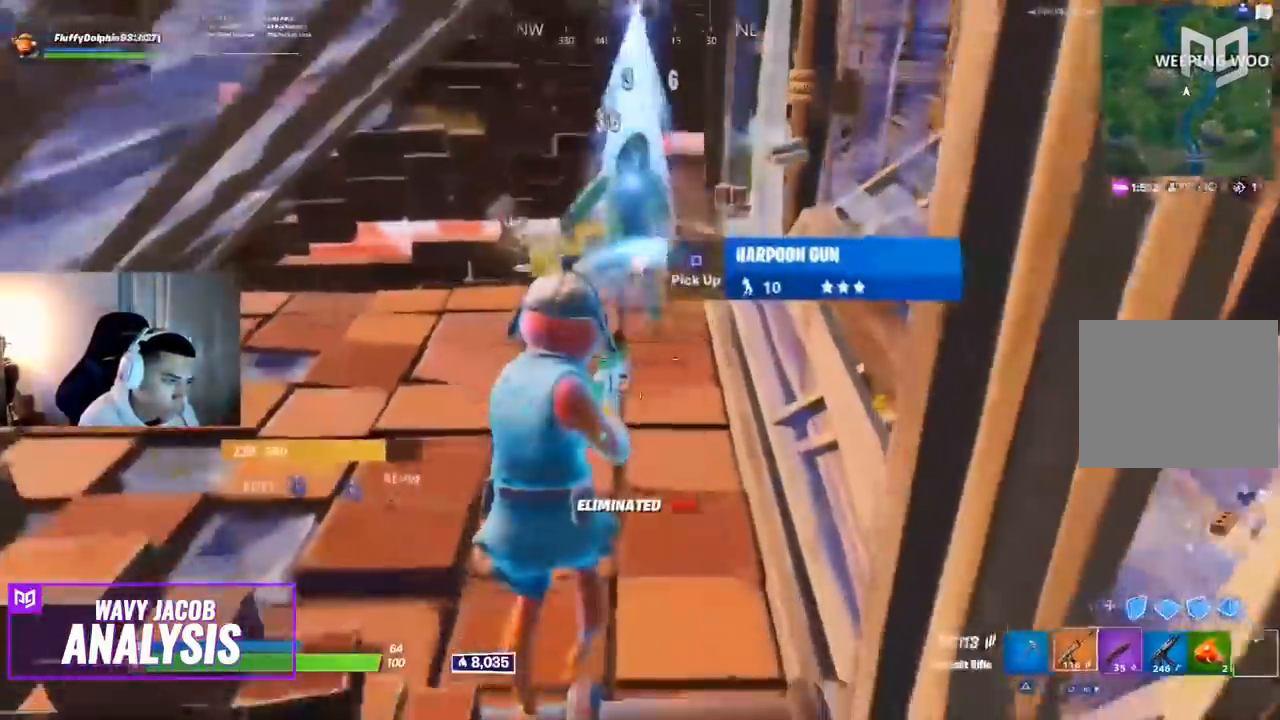
{"dt_ms": 500, "buttons": [], "left_stick": "up", "right_stick": "center", "events": [[17, "R1", "down"], [117, "R1", "up"], [117, "right_stick", "center"]]}
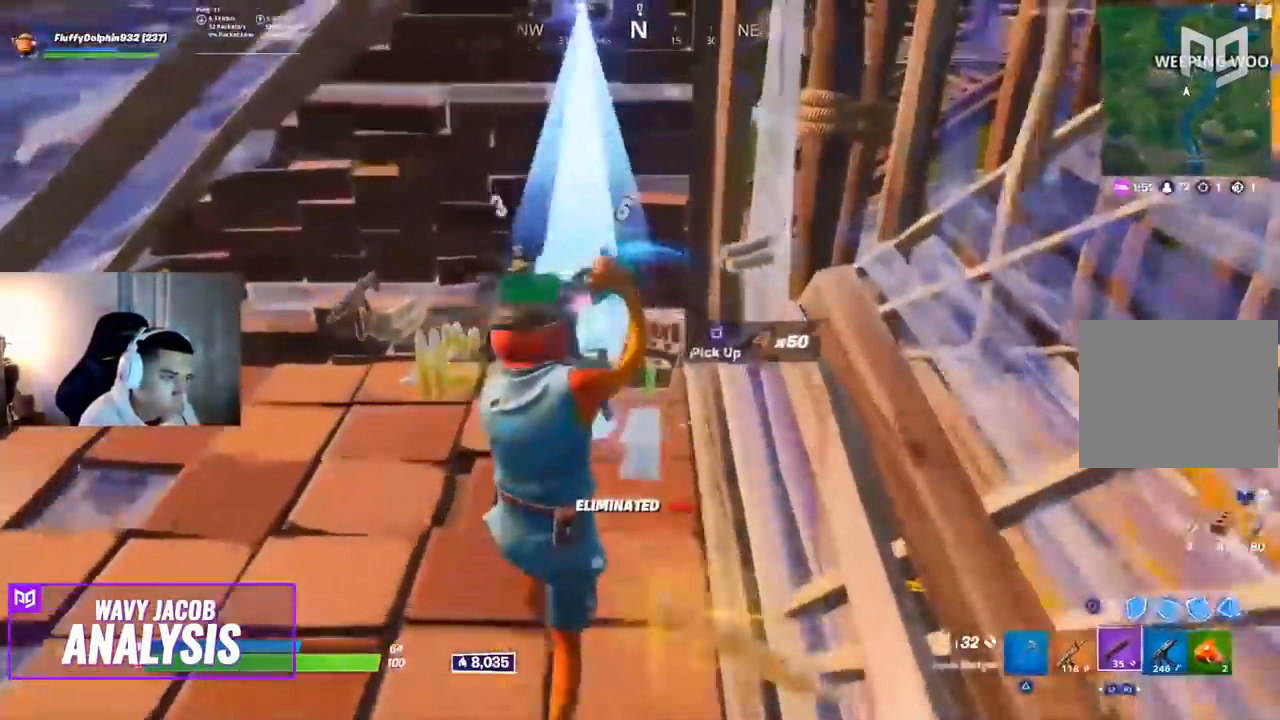
{"dt_ms": 500, "buttons": [], "left_stick": "up-left", "right_stick": "center", "events": [[317, "left_stick", "up-left"]]}
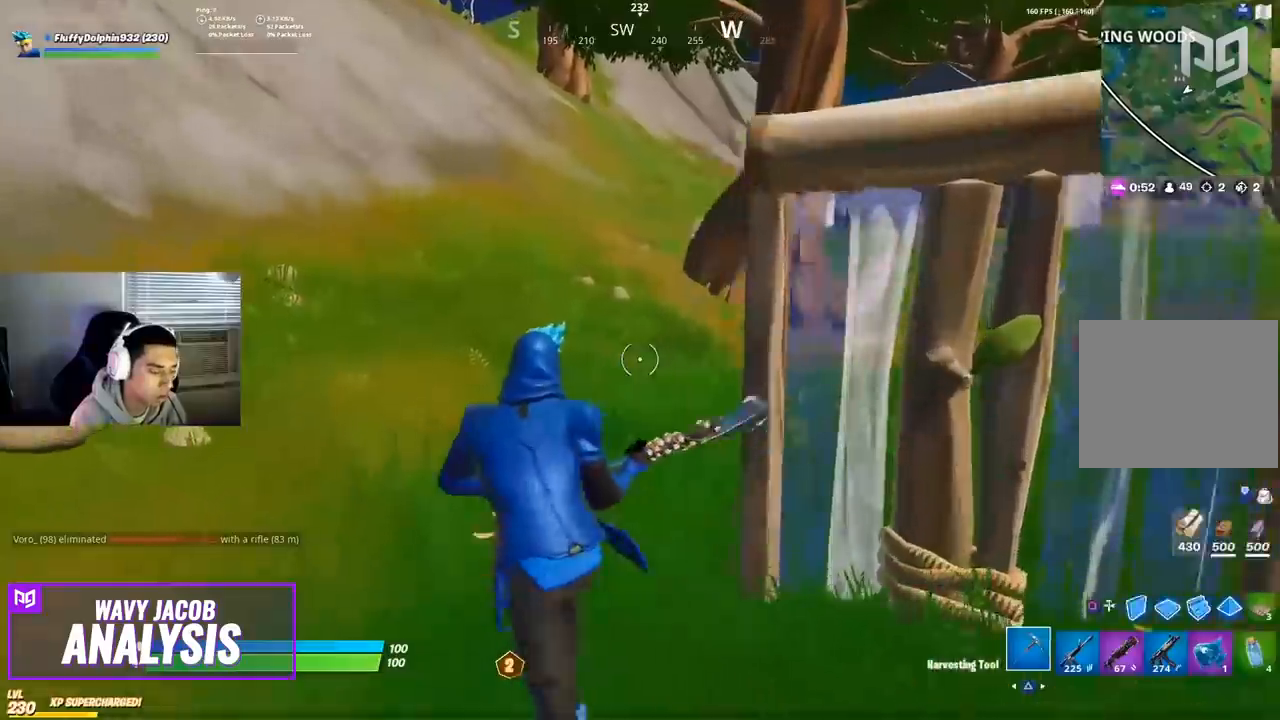
{"dt_ms": 500, "buttons": [], "left_stick": "up", "right_stick": "center", "events": [[83, "left_stick", "up"]]}
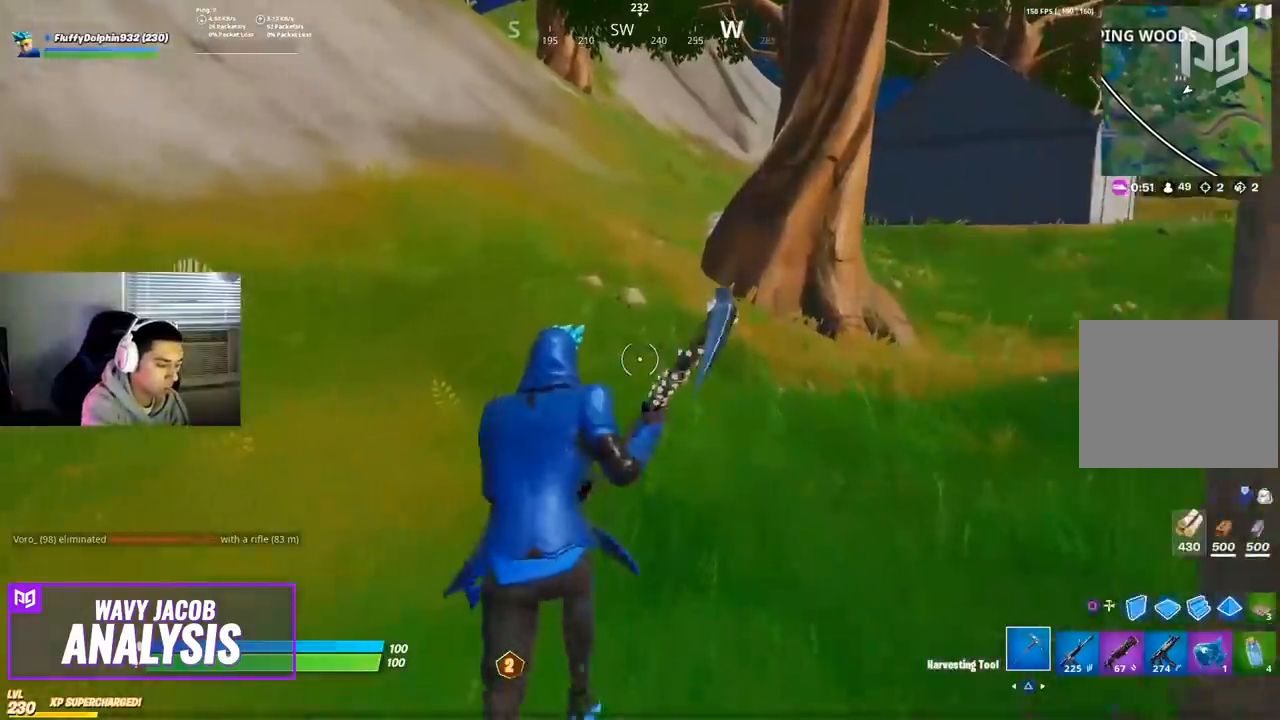
{"dt_ms": 500, "buttons": [], "left_stick": "up-right", "right_stick": "center", "events": [[50, "left_stick", "up-right"]]}
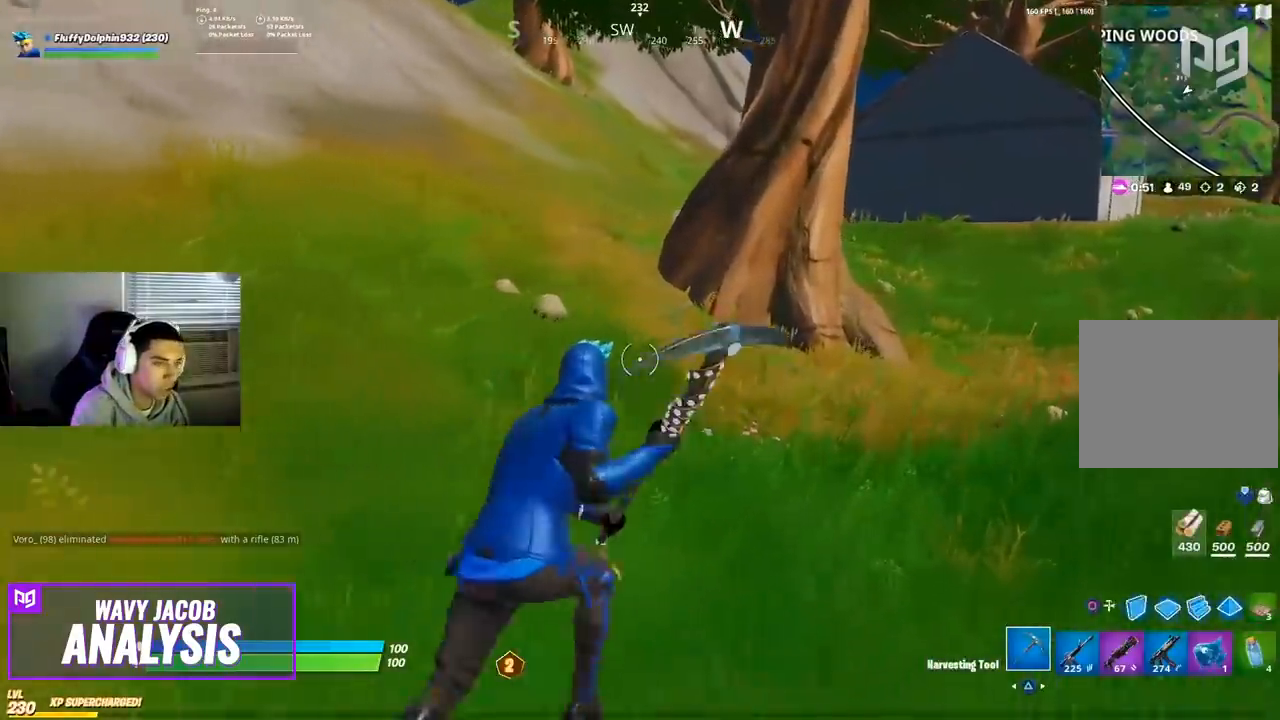
{"dt_ms": 500, "buttons": [], "left_stick": "up-right", "right_stick": "center", "events": [[233, "right_stick", "up-left"], [333, "right_stick", "center"]]}
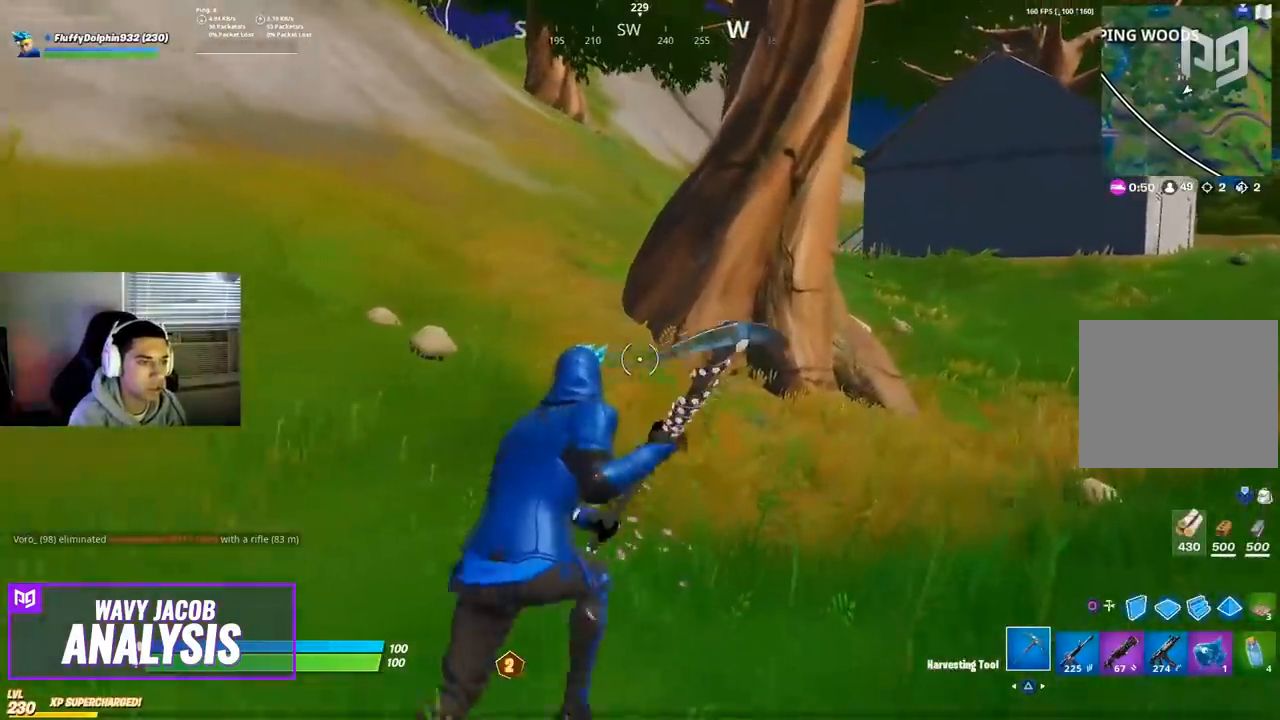
{"dt_ms": 500, "buttons": [], "left_stick": "up", "right_stick": "center", "events": [[267, "left_stick", "up"], [283, "right_stick", "up-right"], [433, "right_stick", "center"]]}
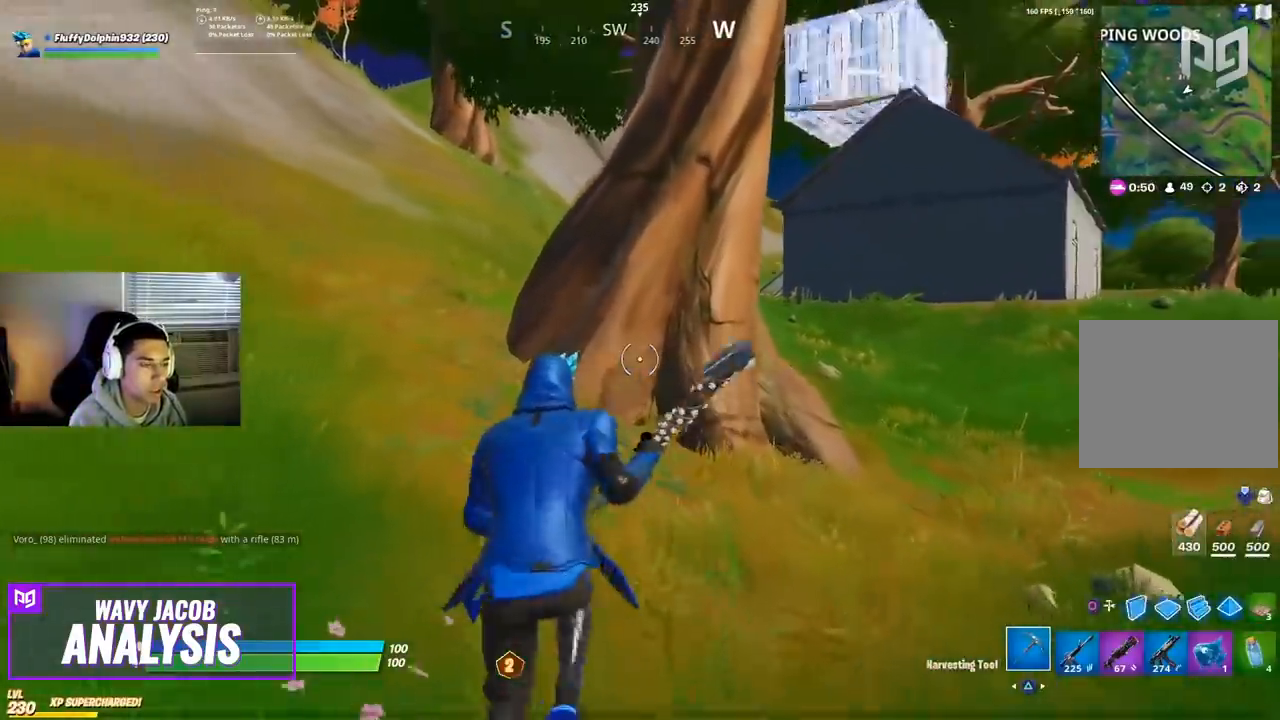
{"dt_ms": 500, "buttons": [], "left_stick": "up-right", "right_stick": "up", "events": [[317, "right_stick", "up-right"], [417, "left_stick", "up-right"], [433, "right_stick", "up"]]}
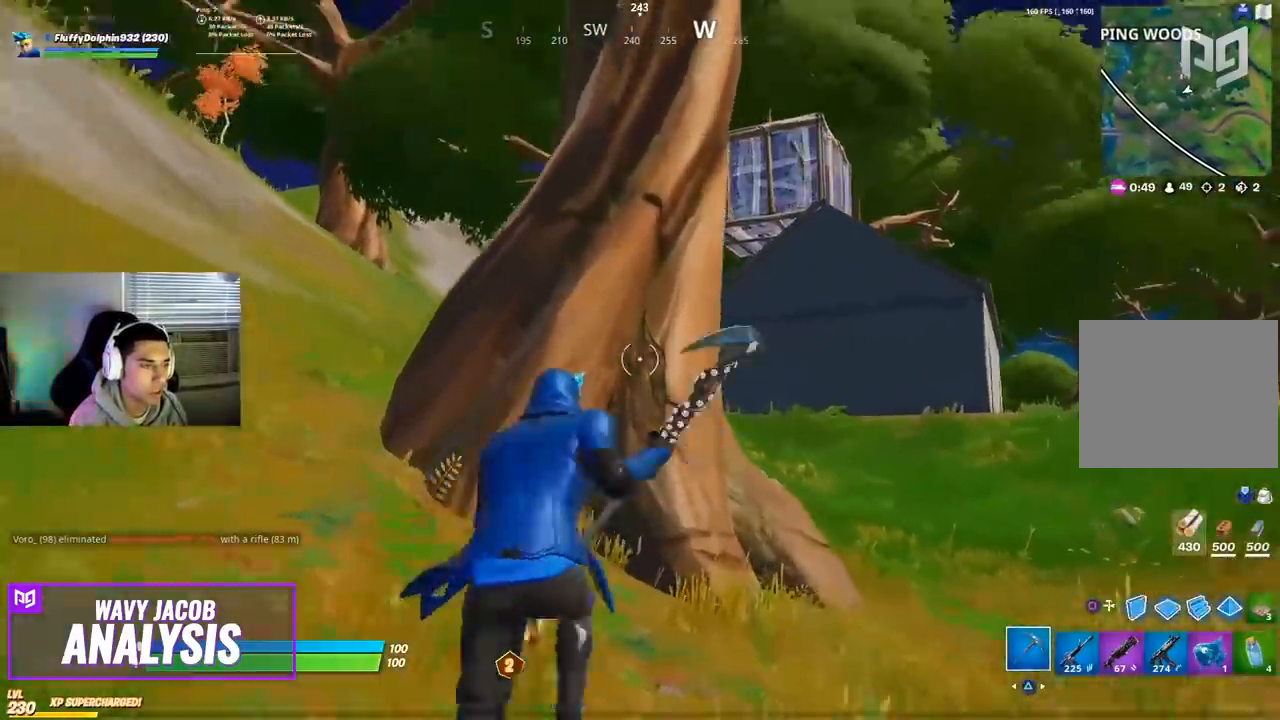
{"dt_ms": 500, "buttons": [], "left_stick": "up-left", "right_stick": "center", "events": [[17, "left_stick", "up"], [167, "right_stick", "center"], [350, "left_stick", "up-left"], [400, "R1", "down"], [500, "R1", "up"]]}
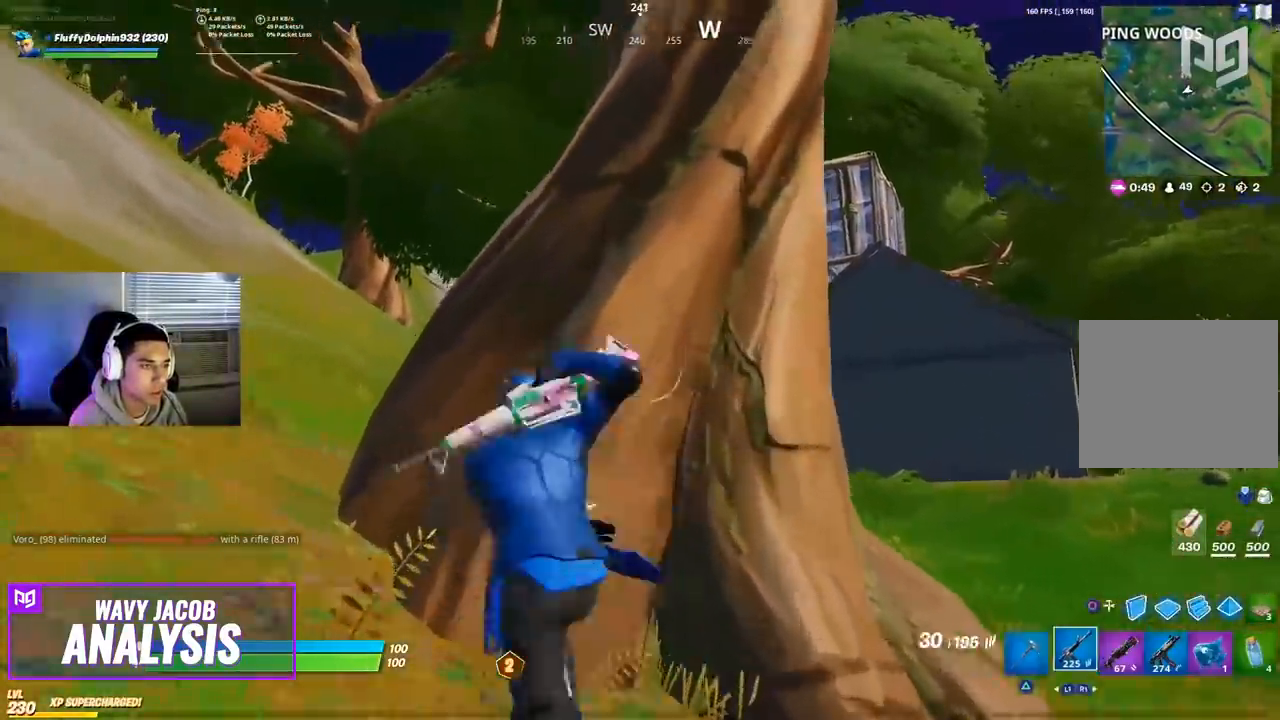
{"dt_ms": 500, "buttons": ["R2"], "left_stick": "up-left", "right_stick": "center", "events": [[167, "CIRCLE", "down"], [250, "CIRCLE", "up"], [400, "R2", "down"], [433, "R1", "down"], [500, "R1", "up"]]}
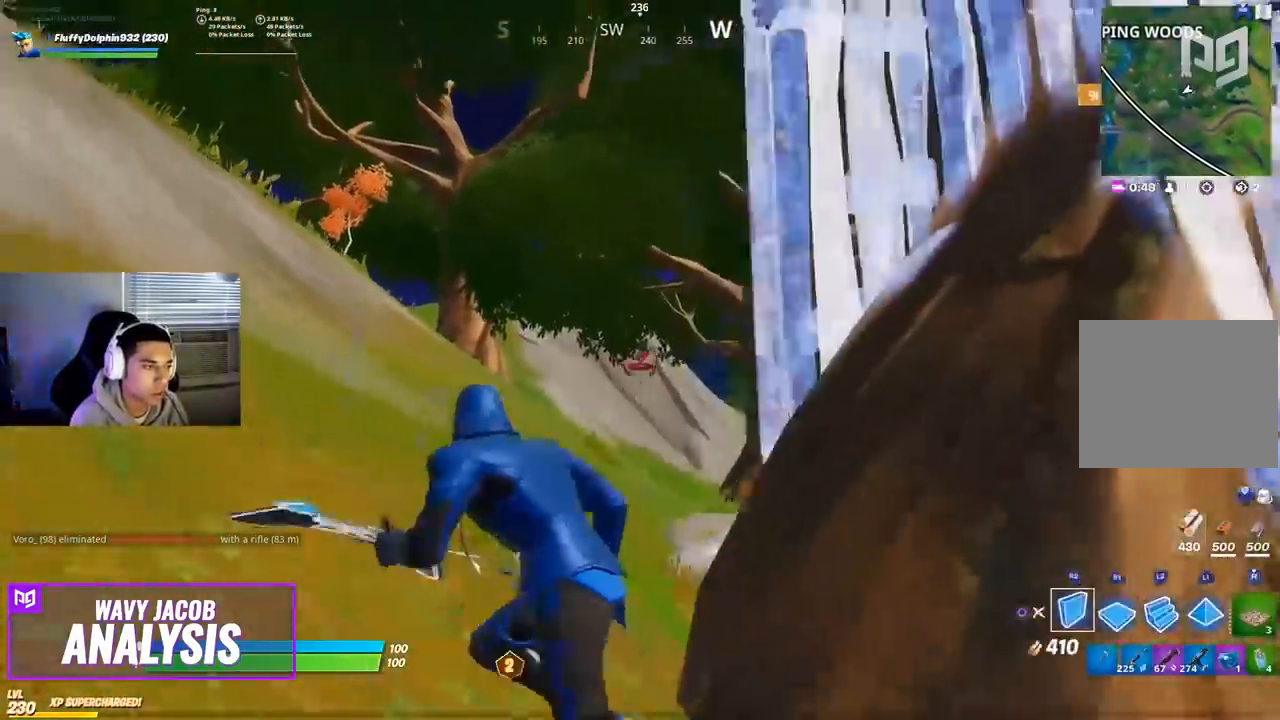
{"dt_ms": 500, "buttons": [], "left_stick": "up-left", "right_stick": "center", "events": [[267, "R2", "up"]]}
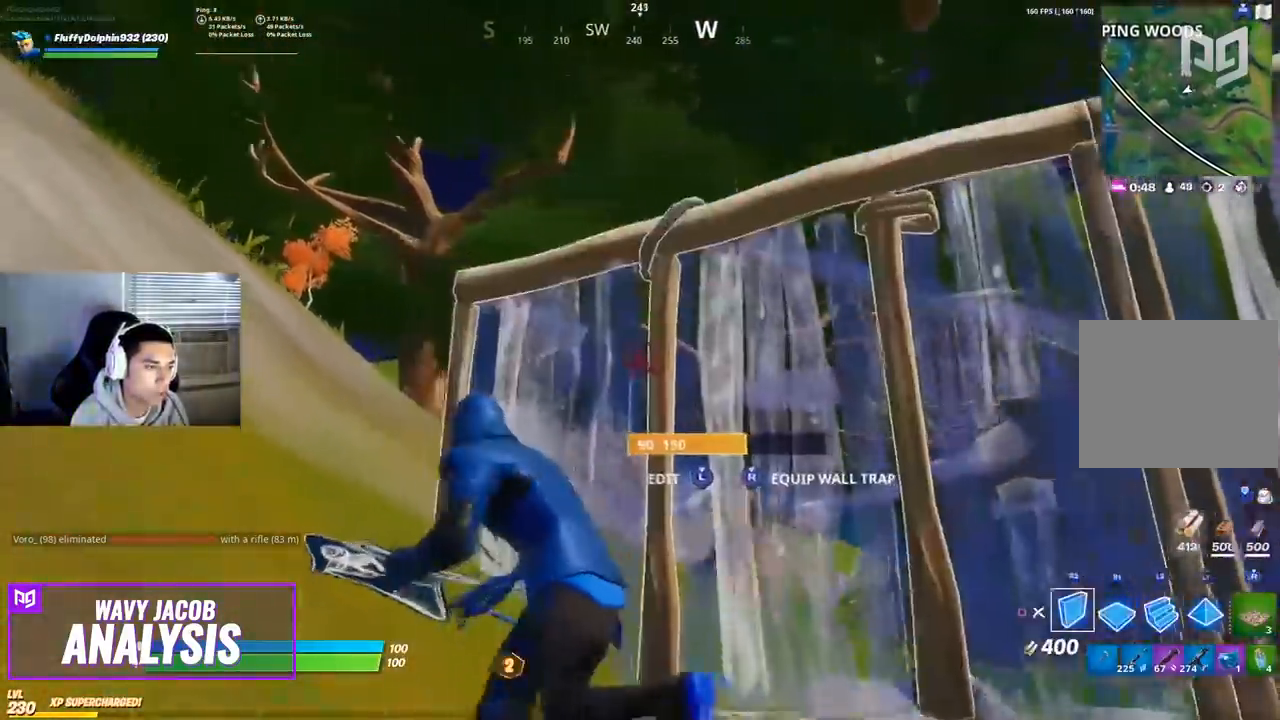
{"dt_ms": 500, "buttons": ["CROSS", "R2"], "left_stick": "up-left", "right_stick": "center", "events": [[33, "right_stick", "right"], [83, "right_stick", "down-right"], [133, "R2", "down"], [217, "right_stick", "center"], [233, "left_stick", "up-right"], [317, "CROSS", "down"], [483, "left_stick", "up-left"]]}
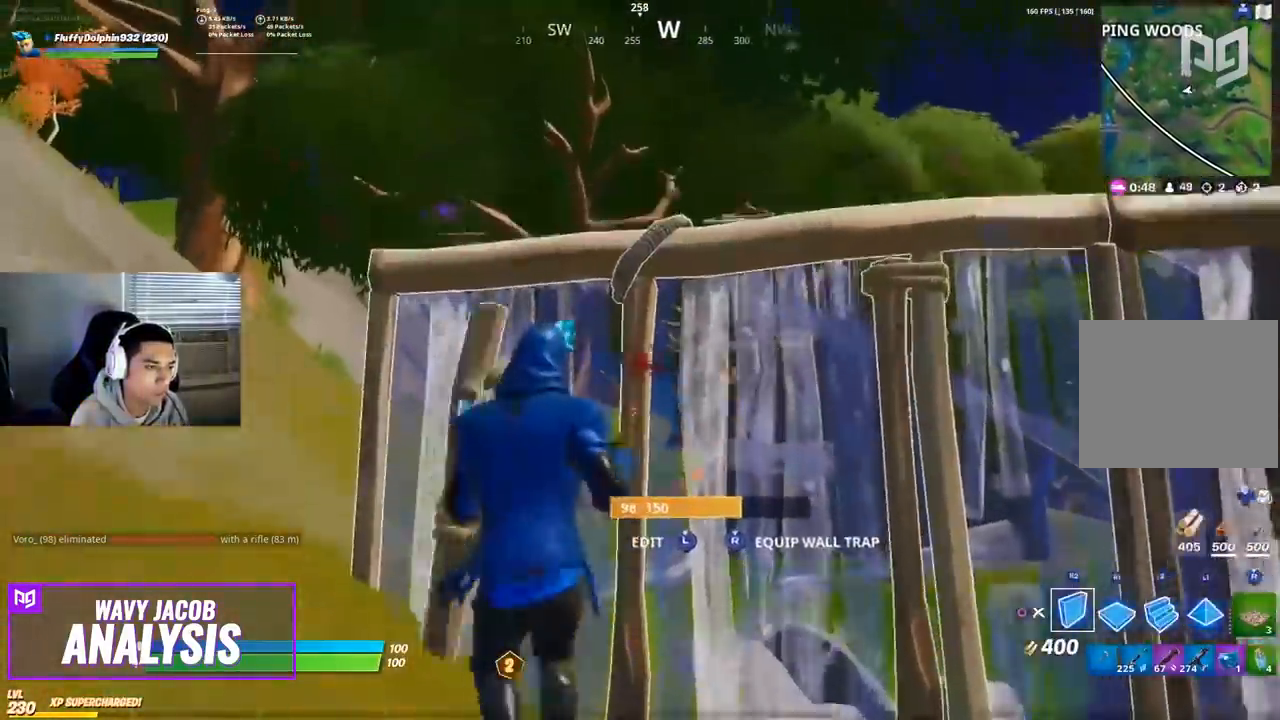
{"dt_ms": 500, "buttons": ["L2"], "left_stick": "up", "right_stick": "up", "events": [[33, "CROSS", "up"], [133, "right_stick", "down"], [383, "L2", "down"], [417, "R2", "up"], [417, "right_stick", "up"], [433, "left_stick", "up"]]}
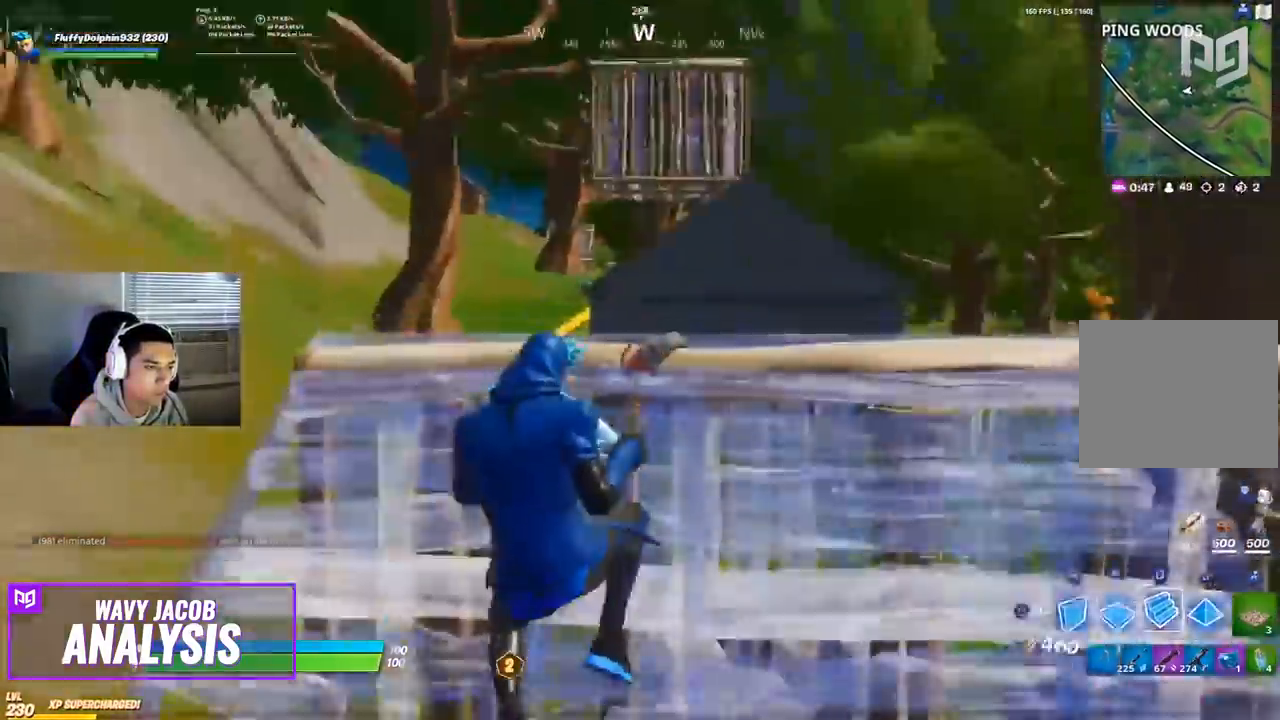
{"dt_ms": 500, "buttons": [], "left_stick": "up", "right_stick": "center", "events": [[133, "right_stick", "center"], [483, "L2", "up"]]}